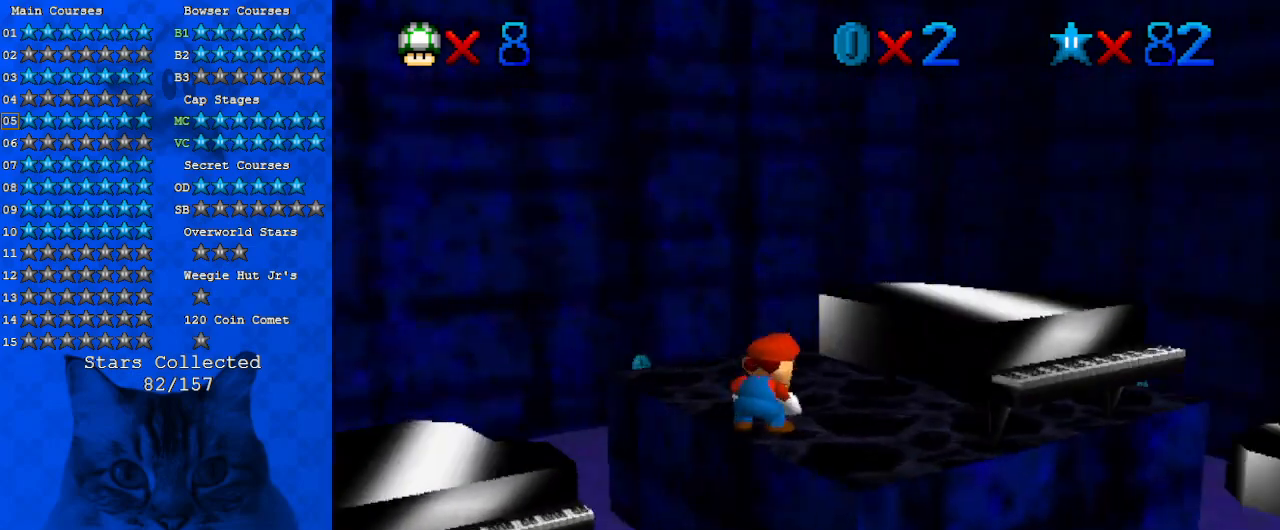
Gameplay with keyboard; each line is a JSON object with the keys held at the frame after it. "events" lists presses ("down") and releases ("up") of "a", "c", "ctrl", "d", "down", "left", "return", "right", "s", "shift", "up", "w", "x" and "y" between this image and that frame as [ms after this image, input, new state], when the widget could be followed in between. No other keys are recorded. Mouse input is not recorded.
{"keys": [], "events": [[67, "a", "up"], [100, "s", "up"], [333, "a", "down"], [333, "s", "down"], [500, "a", "up"], [500, "s", "up"]]}
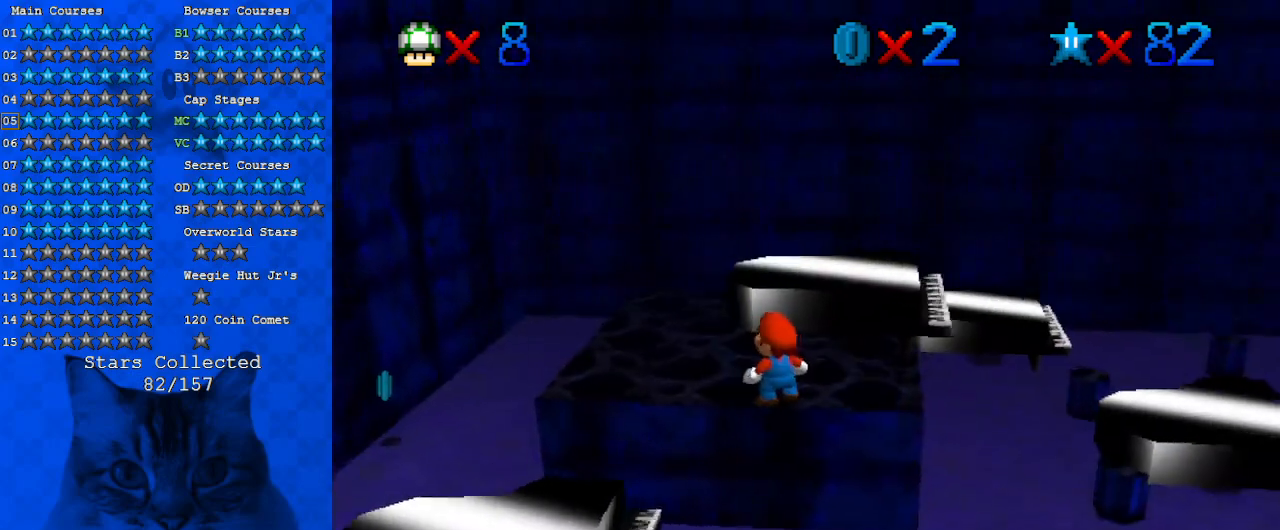
{"keys": [], "events": [[133, "a", "down"], [267, "a", "up"]]}
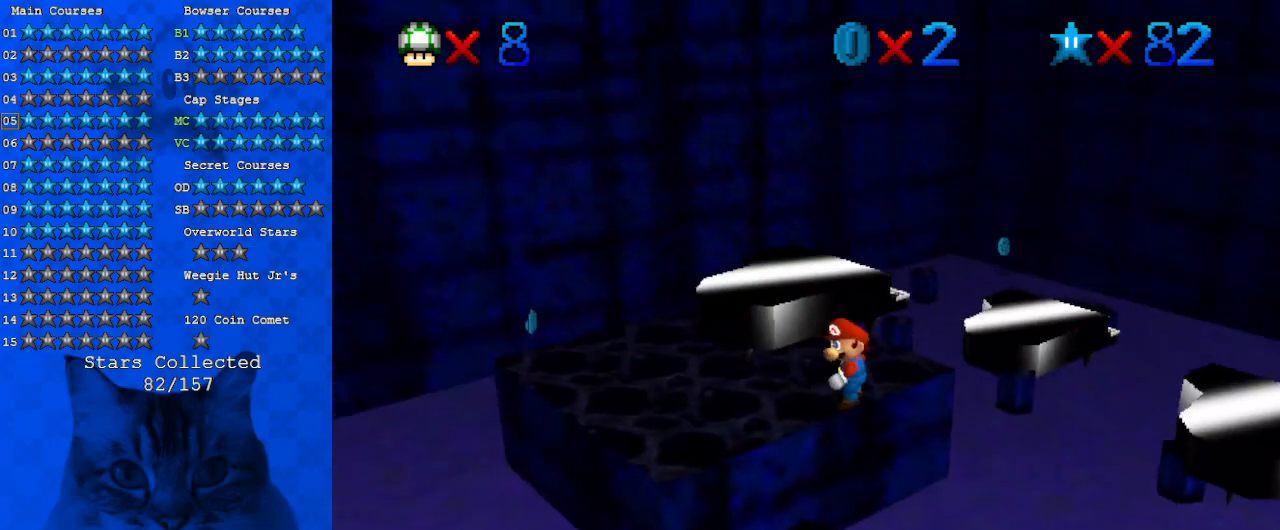
{"keys": [], "events": [[133, "left", "down"], [200, "down", "down"], [433, "down", "up"], [433, "left", "up"]]}
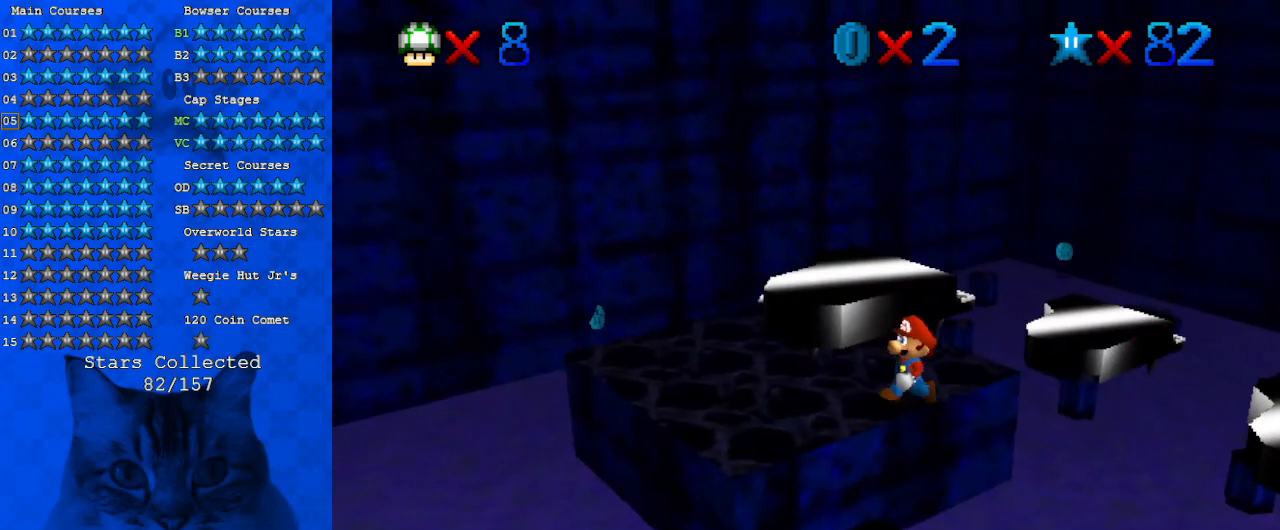
{"keys": [], "events": [[233, "down", "down"], [233, "left", "down"], [433, "down", "up"], [433, "left", "up"]]}
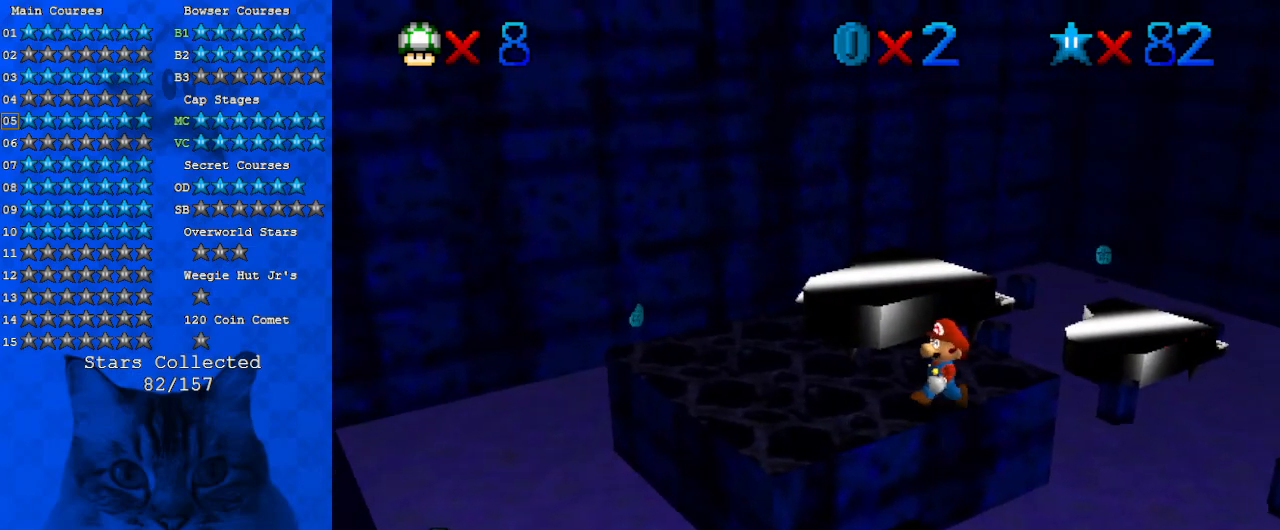
{"keys": [], "events": [[67, "d", "down"], [267, "d", "up"]]}
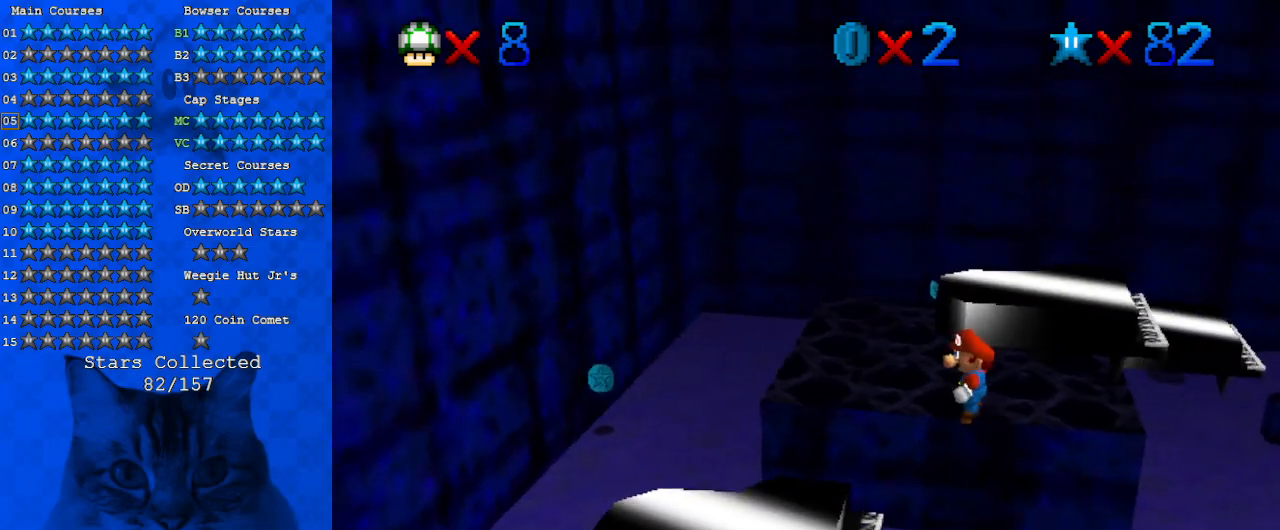
{"keys": ["left", "up"], "events": [[33, "left", "down"], [33, "up", "down"], [133, "up", "up"], [300, "up", "down"]]}
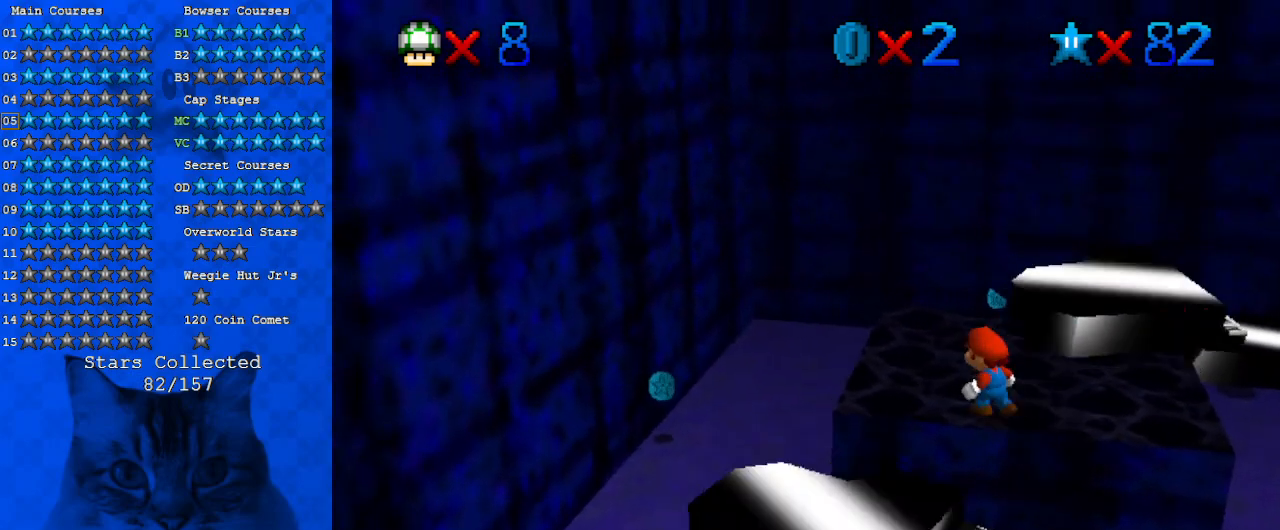
{"keys": ["up"], "events": [[267, "a", "down"], [333, "left", "up"], [367, "up", "up"], [400, "a", "up"], [467, "up", "down"]]}
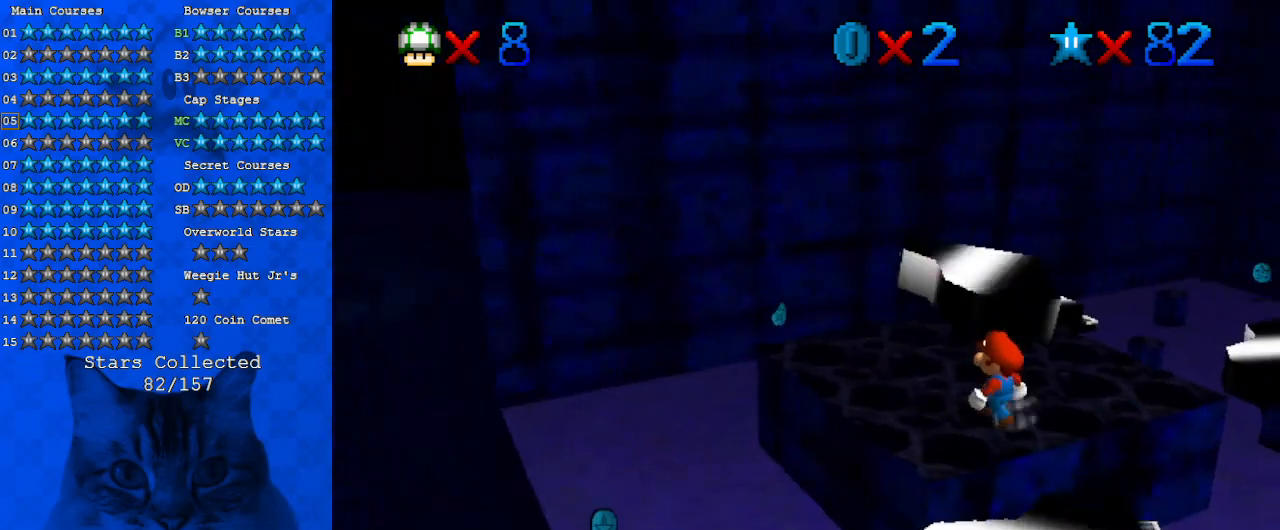
{"keys": ["d", "up"], "events": [[67, "a", "down"], [100, "right", "down"], [233, "a", "up"], [367, "d", "down"], [367, "right", "up"]]}
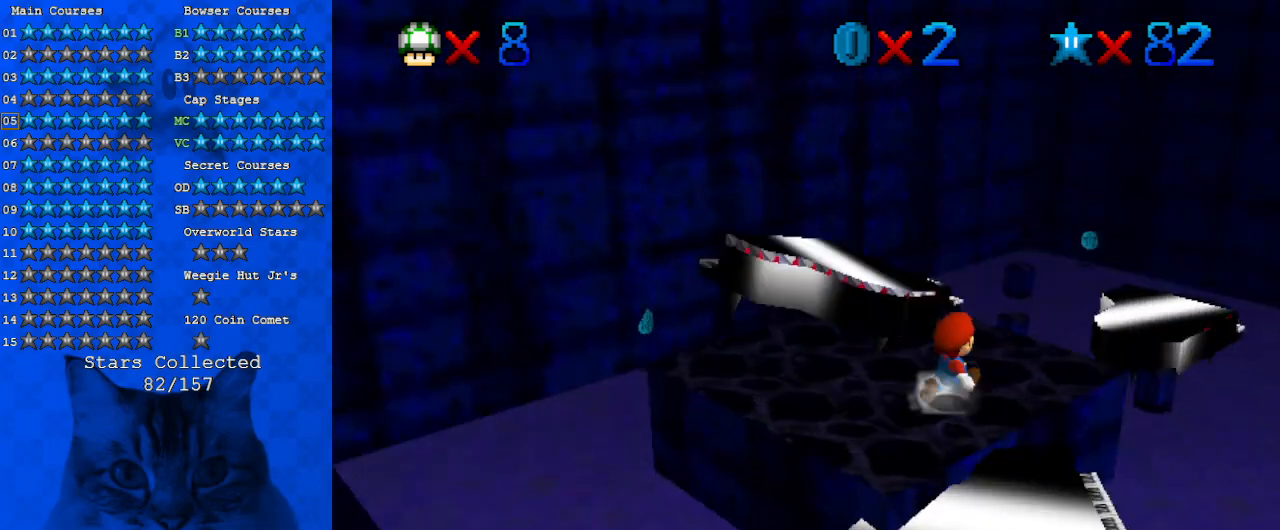
{"keys": ["d", "right", "up"], "events": [[33, "d", "up"], [33, "right", "down"], [67, "d", "down"], [100, "right", "up"], [167, "up", "up"], [200, "d", "up"], [400, "right", "down"], [400, "up", "down"], [433, "d", "down"]]}
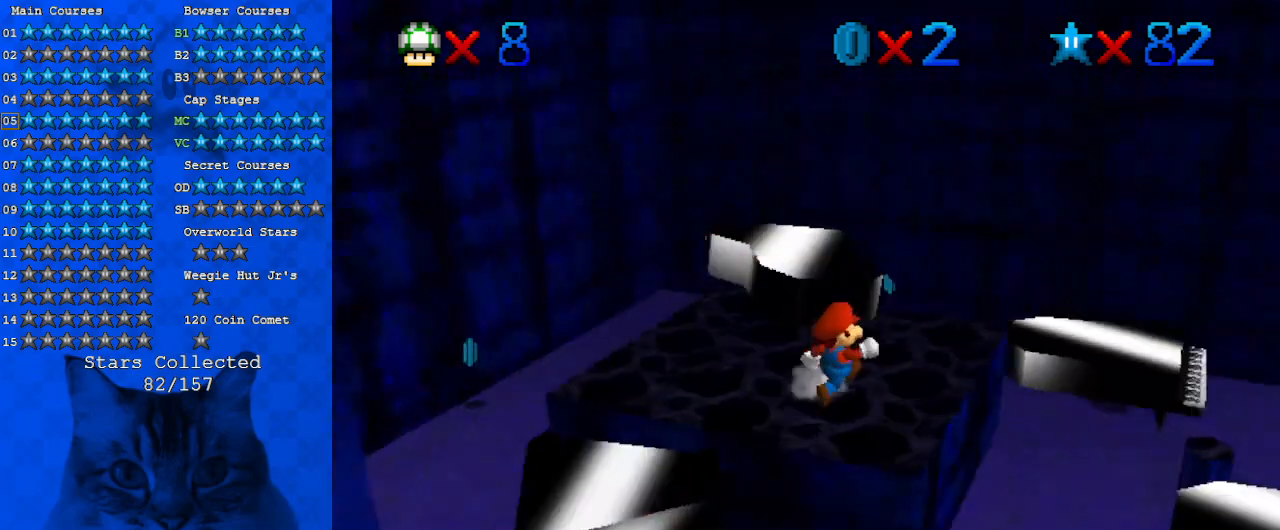
{"keys": ["right"], "events": [[33, "right", "up"], [67, "d", "up"], [167, "right", "down"], [300, "up", "up"]]}
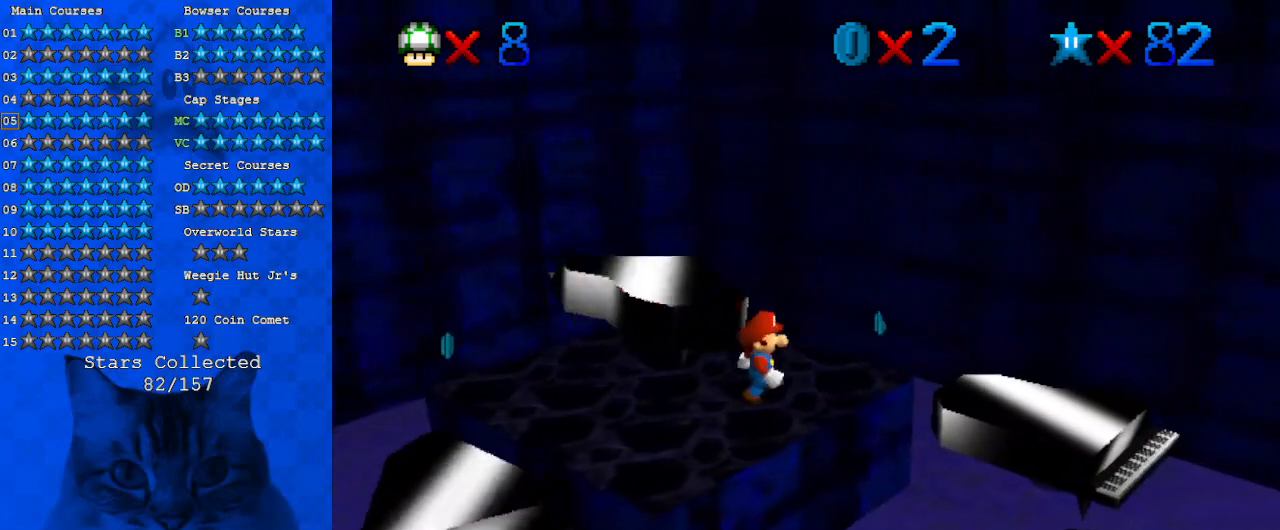
{"keys": ["right", "up"], "events": [[100, "up", "down"], [233, "d", "down"], [333, "right", "up"], [367, "d", "up"], [467, "right", "down"]]}
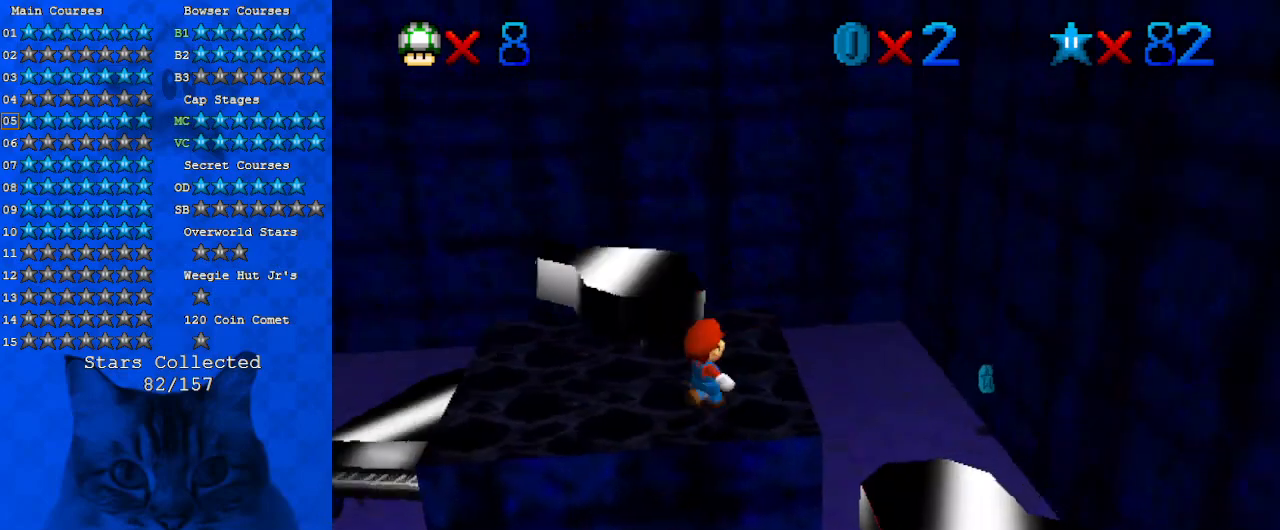
{"keys": ["right", "up"], "events": [[100, "right", "up"], [167, "d", "down"], [300, "d", "up"], [433, "right", "down"]]}
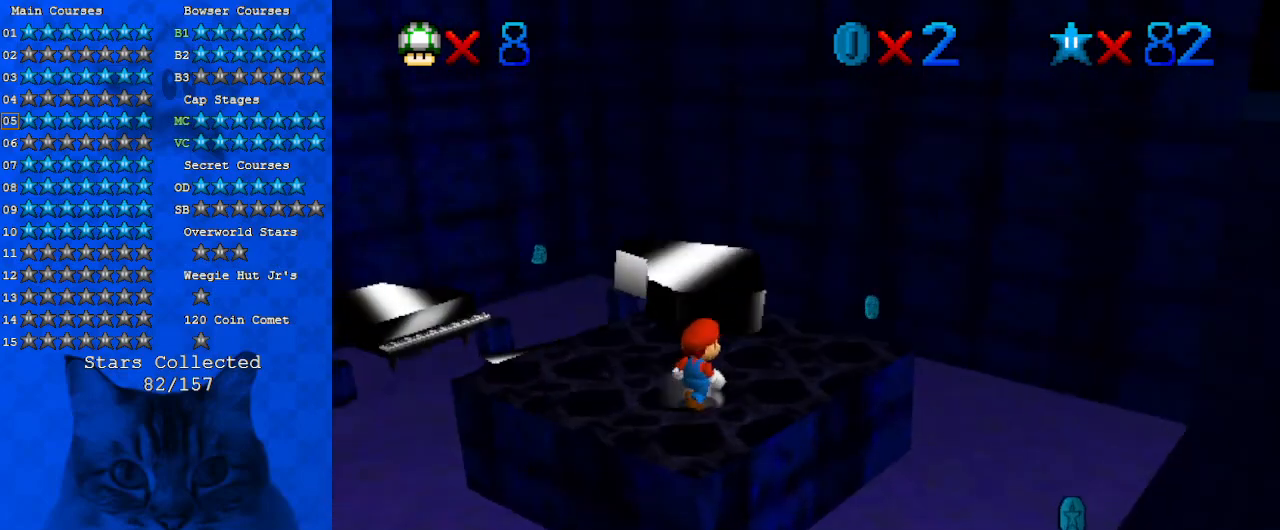
{"keys": ["right"], "events": [[67, "d", "down"], [67, "up", "up"], [200, "d", "up"]]}
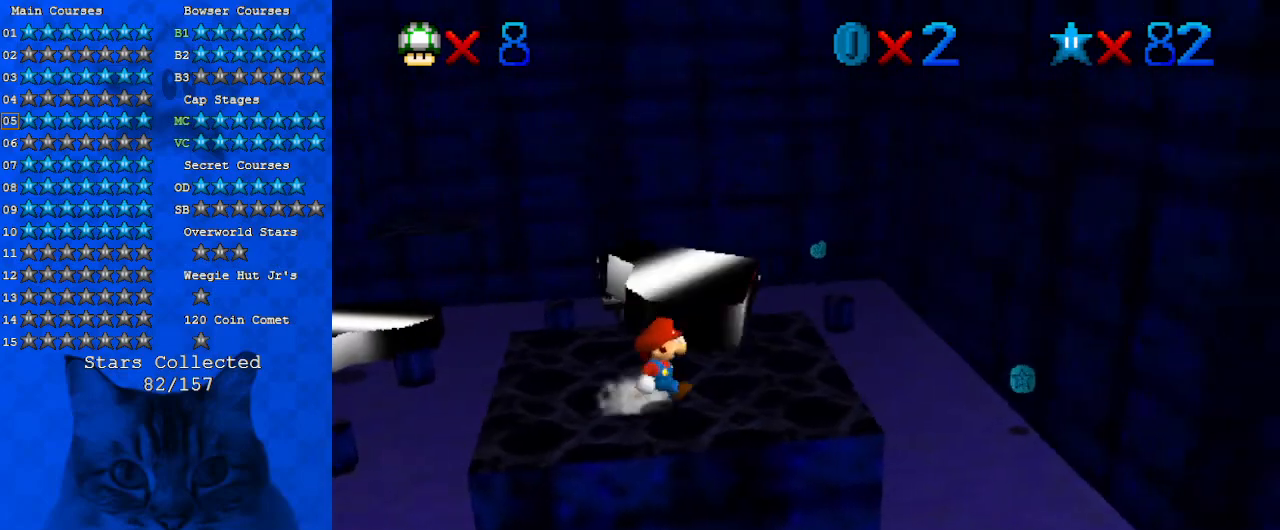
{"keys": ["right", "up"], "events": [[100, "right", "up"], [167, "right", "down"], [167, "up", "down"]]}
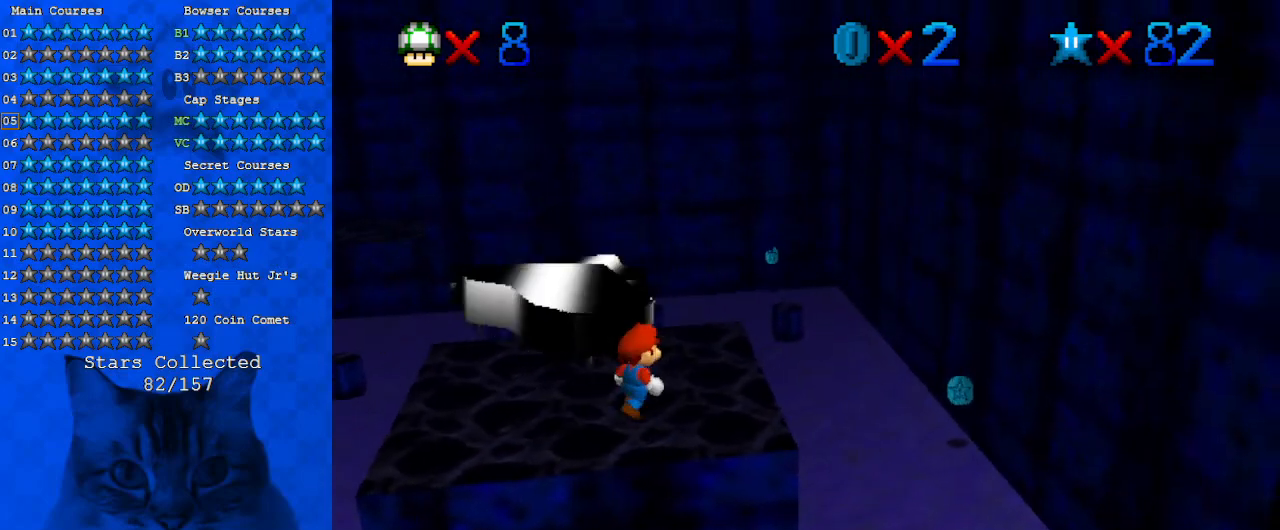
{"keys": ["up"], "events": [[67, "d", "down"], [100, "right", "up"], [133, "d", "up"], [133, "right", "down"], [367, "right", "up"]]}
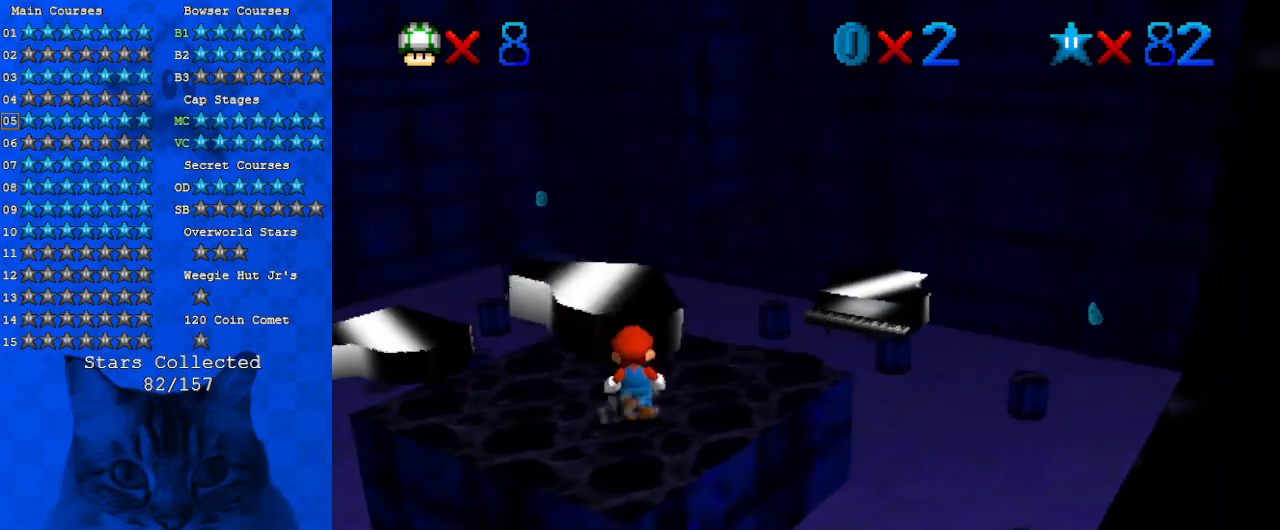
{"keys": ["left", "up"], "events": [[500, "left", "down"]]}
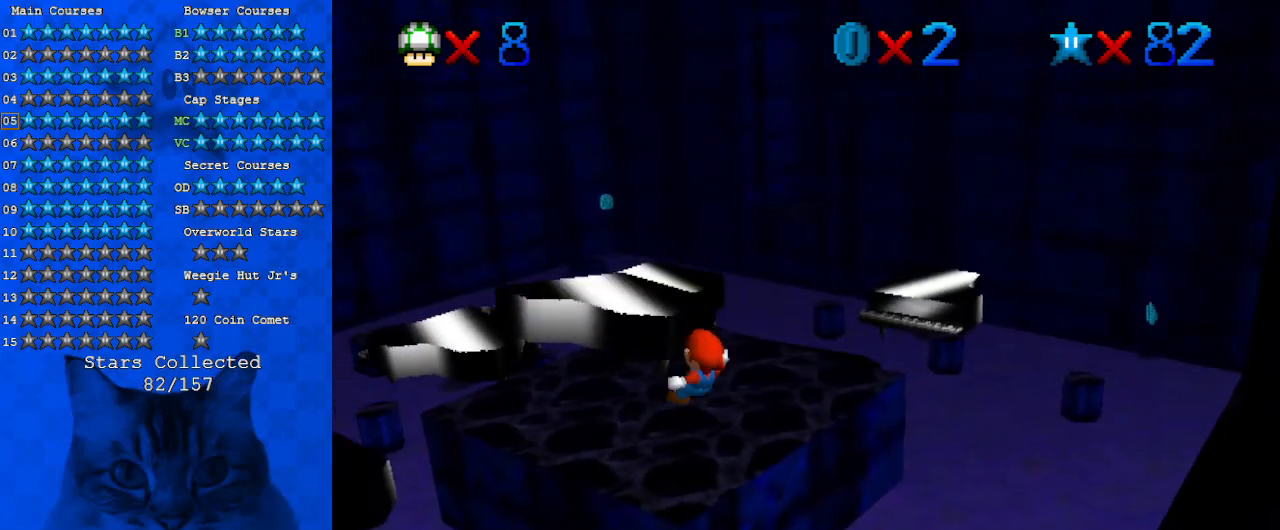
{"keys": ["left", "up"], "events": [[167, "left", "up"], [367, "left", "down"]]}
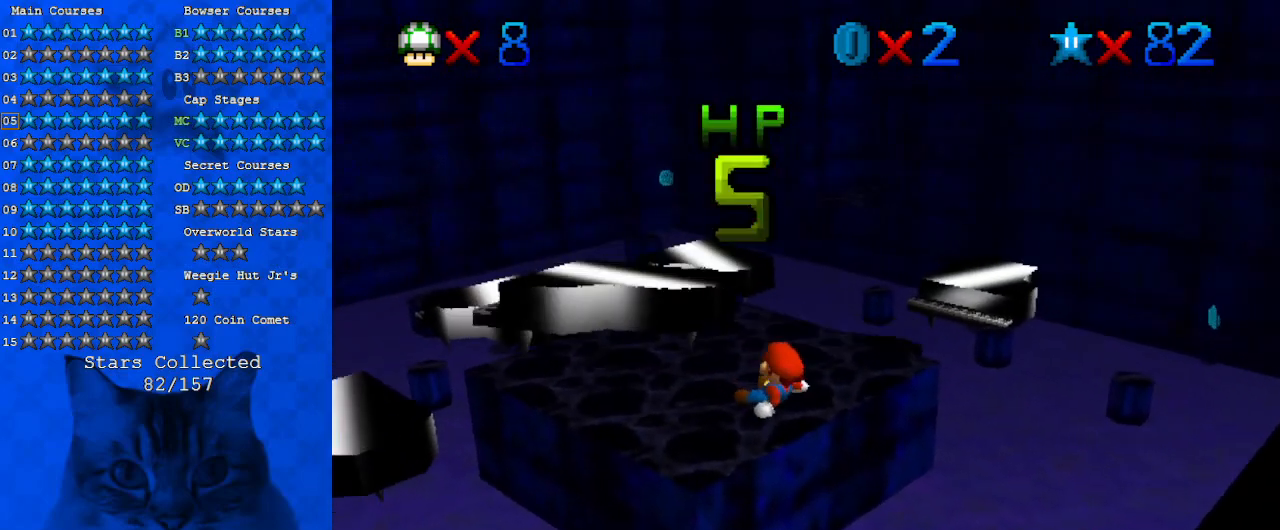
{"keys": ["left"], "events": [[133, "a", "down"], [267, "a", "up"], [433, "up", "up"]]}
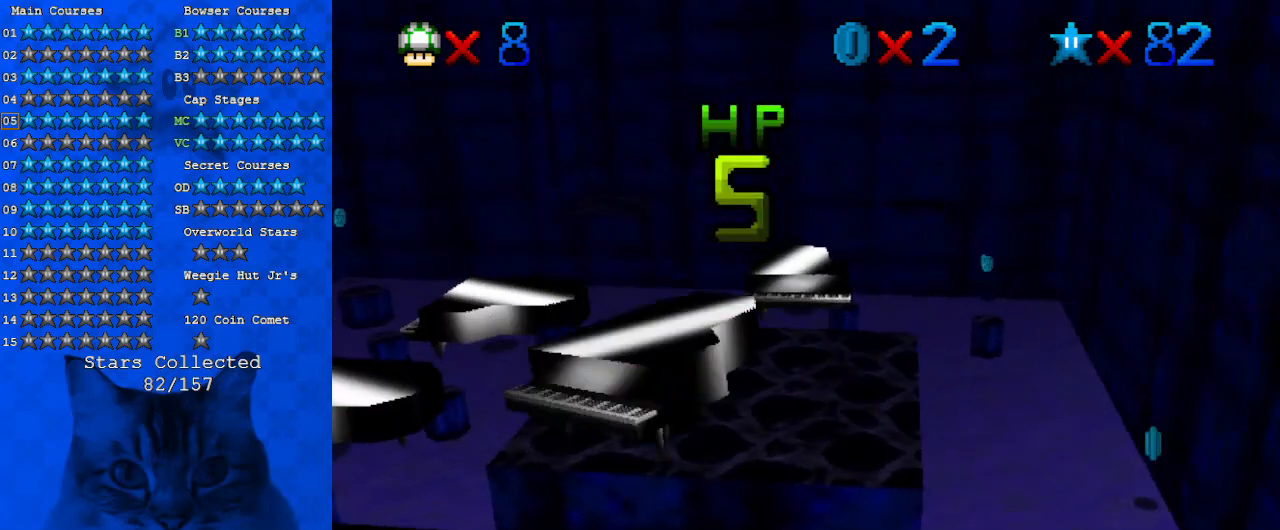
{"keys": ["left"], "events": []}
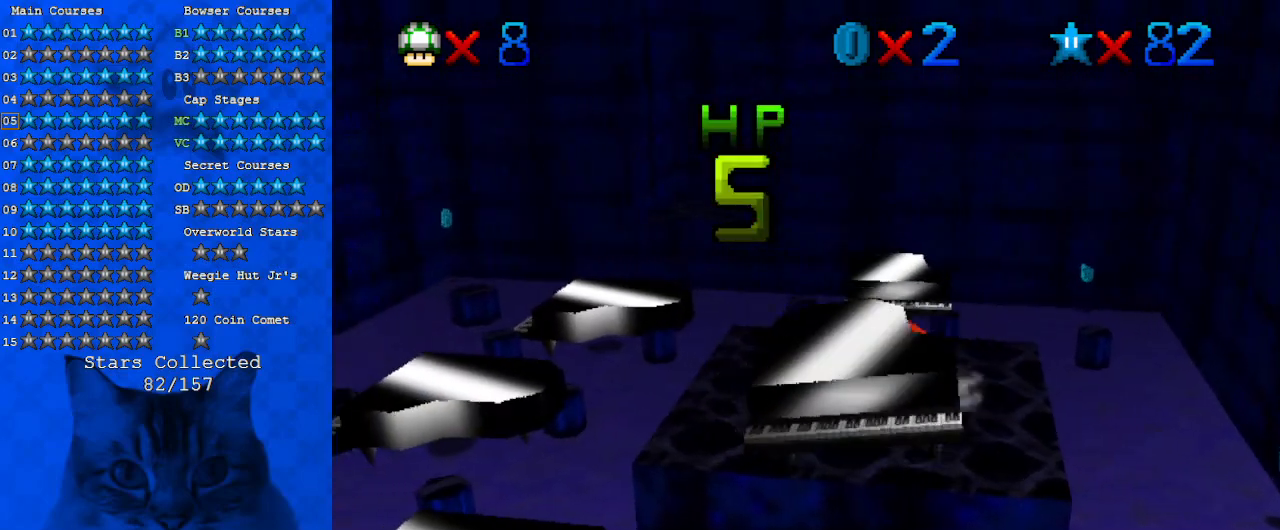
{"keys": ["up"], "events": [[100, "left", "up"], [267, "shift", "down"], [300, "y", "down"], [400, "up", "down"], [433, "shift", "up"], [433, "y", "up"]]}
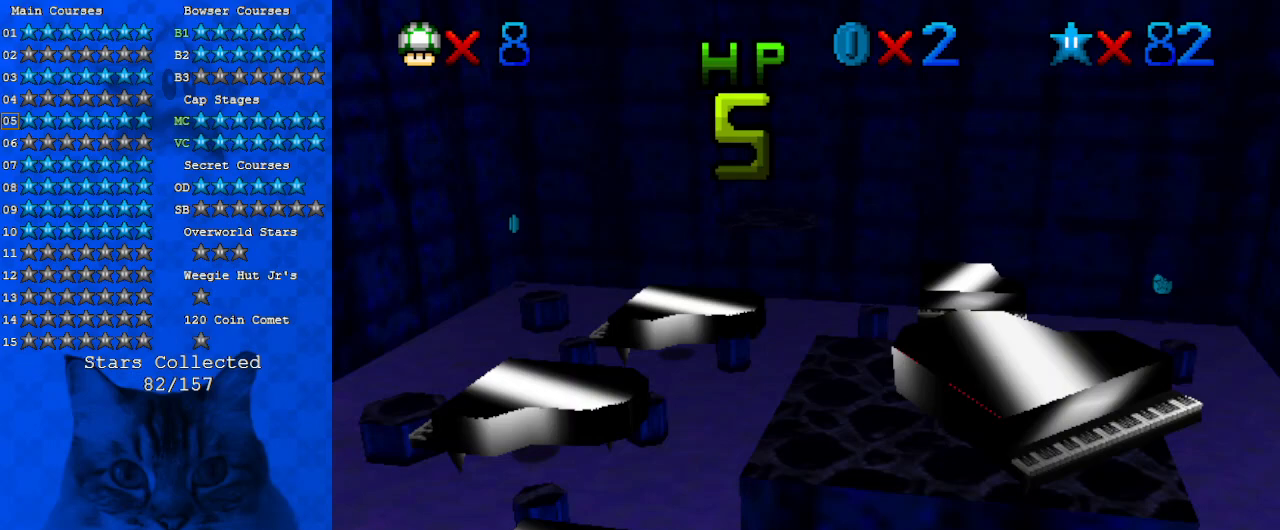
{"keys": ["left", "up"], "events": [[33, "left", "down"]]}
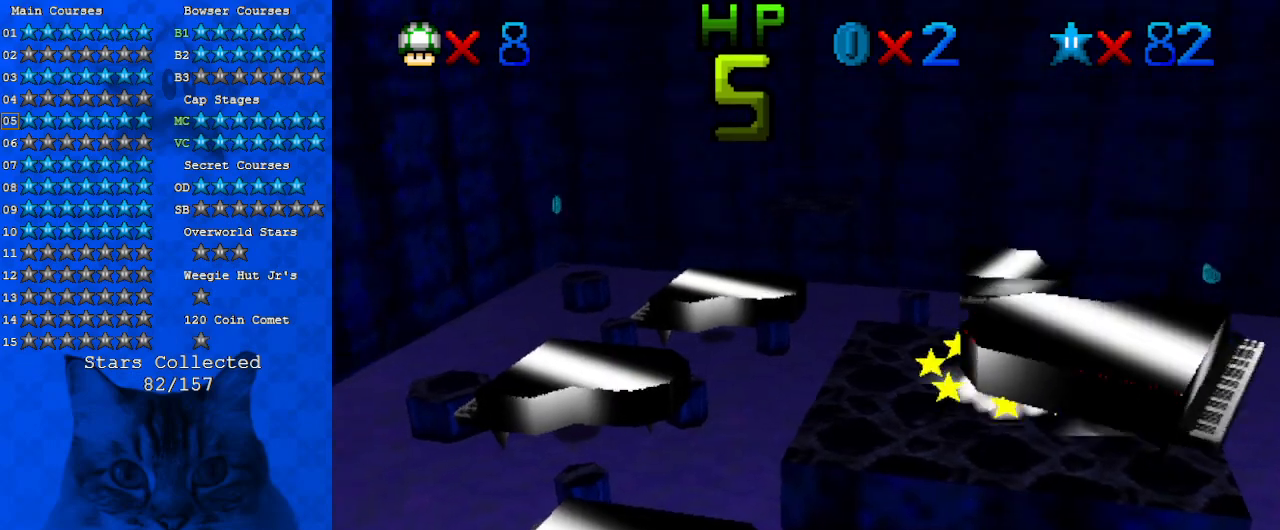
{"keys": ["y"], "events": [[33, "left", "up"], [33, "up", "up"], [433, "y", "down"]]}
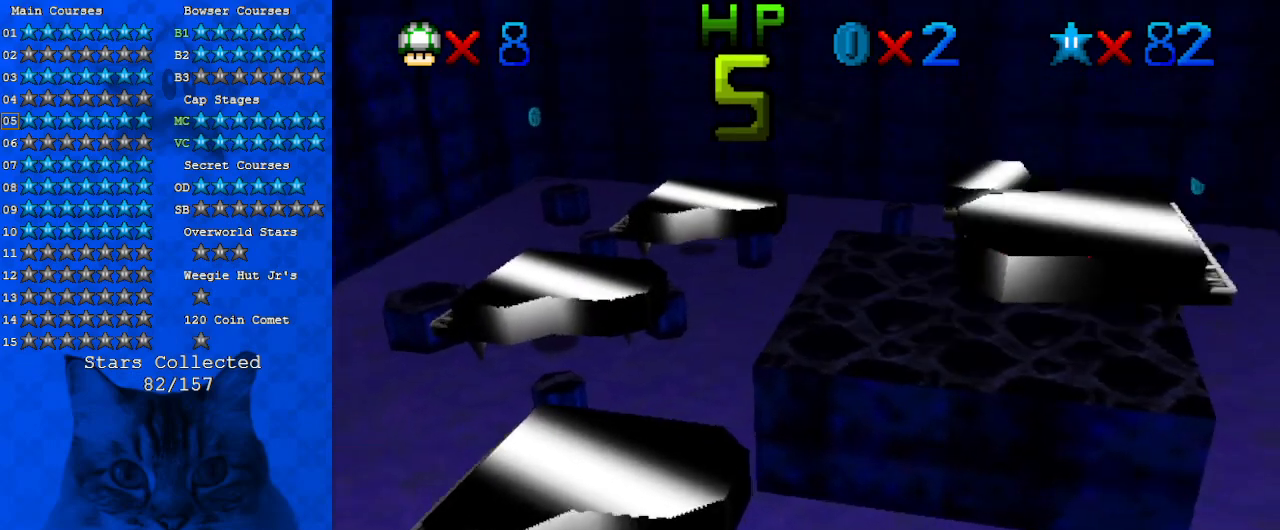
{"keys": [], "events": [[67, "y", "up"]]}
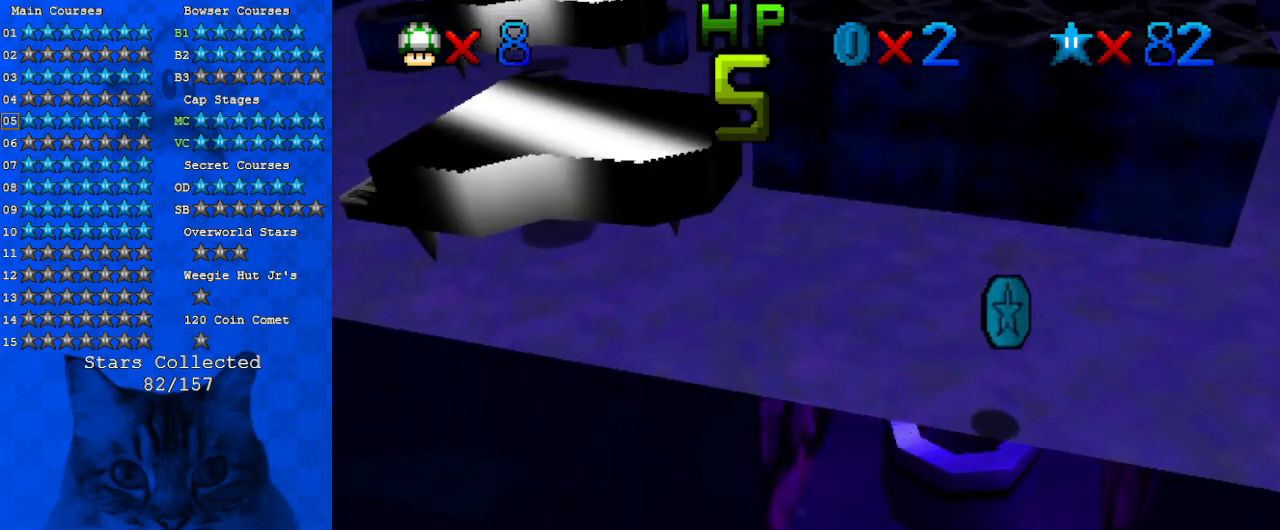
{"keys": [], "events": []}
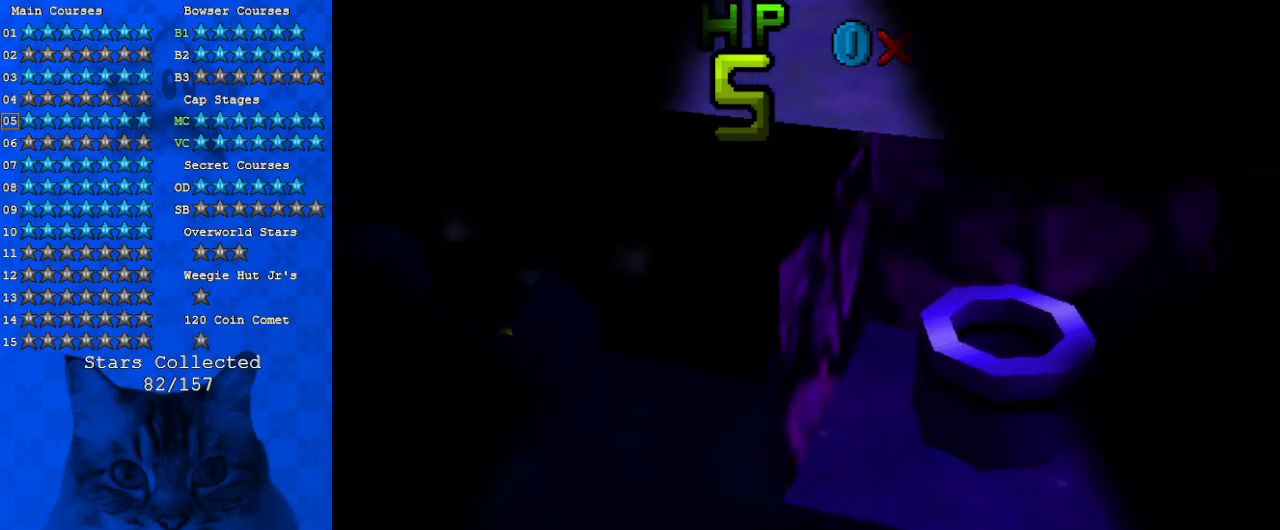
{"keys": [], "events": []}
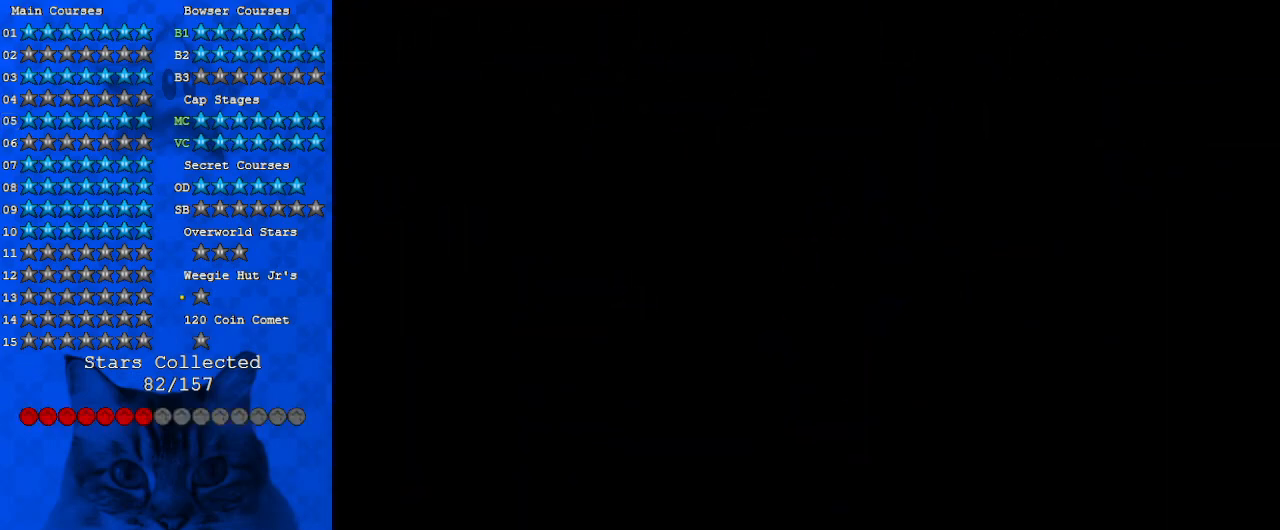
{"keys": [], "events": []}
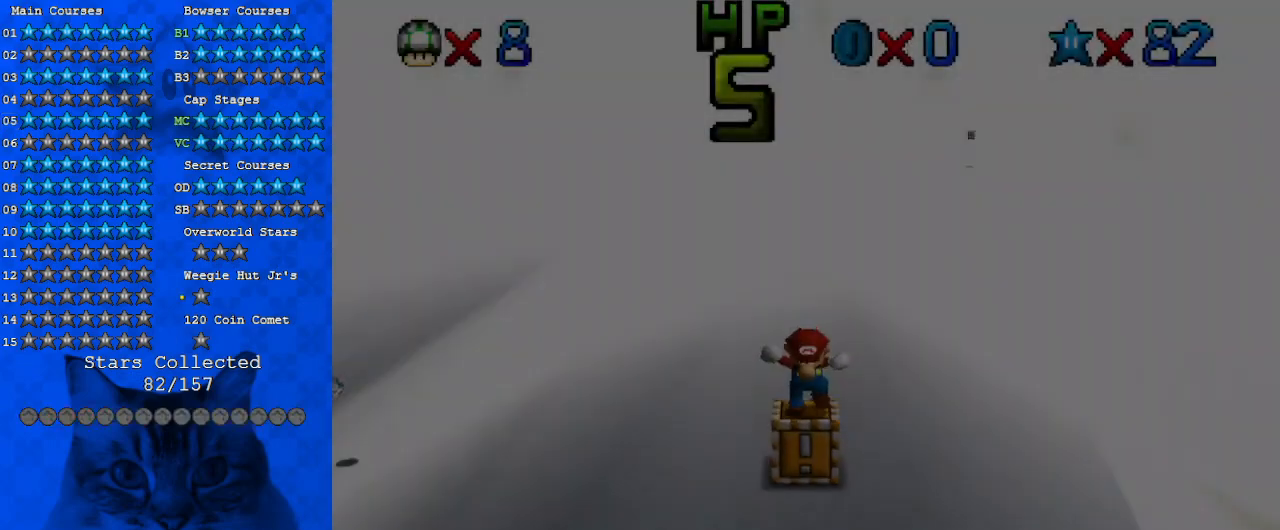
{"keys": [], "events": []}
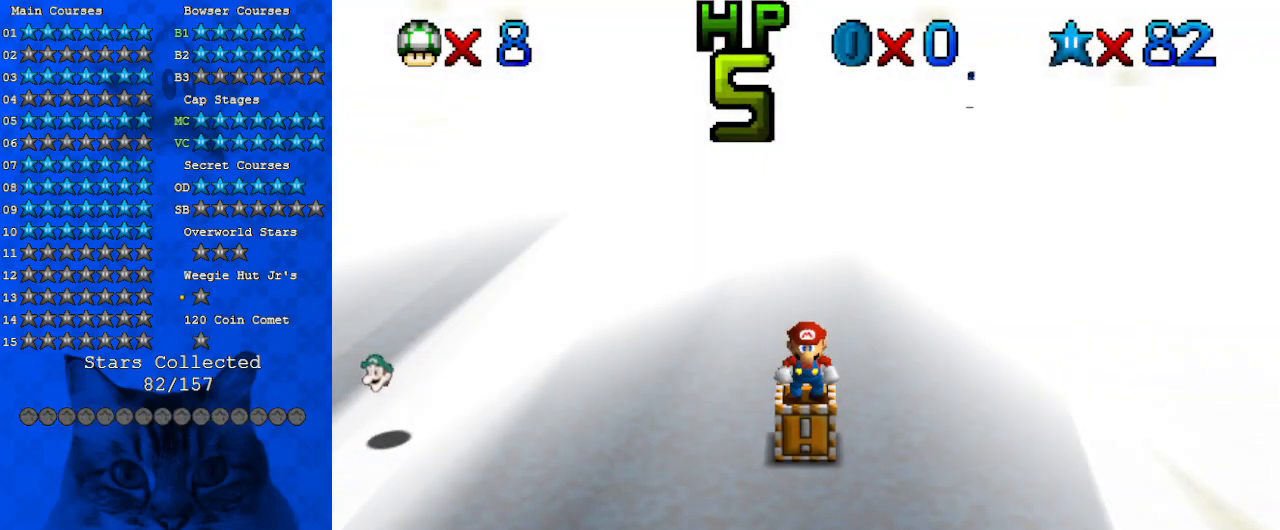
{"keys": [], "events": []}
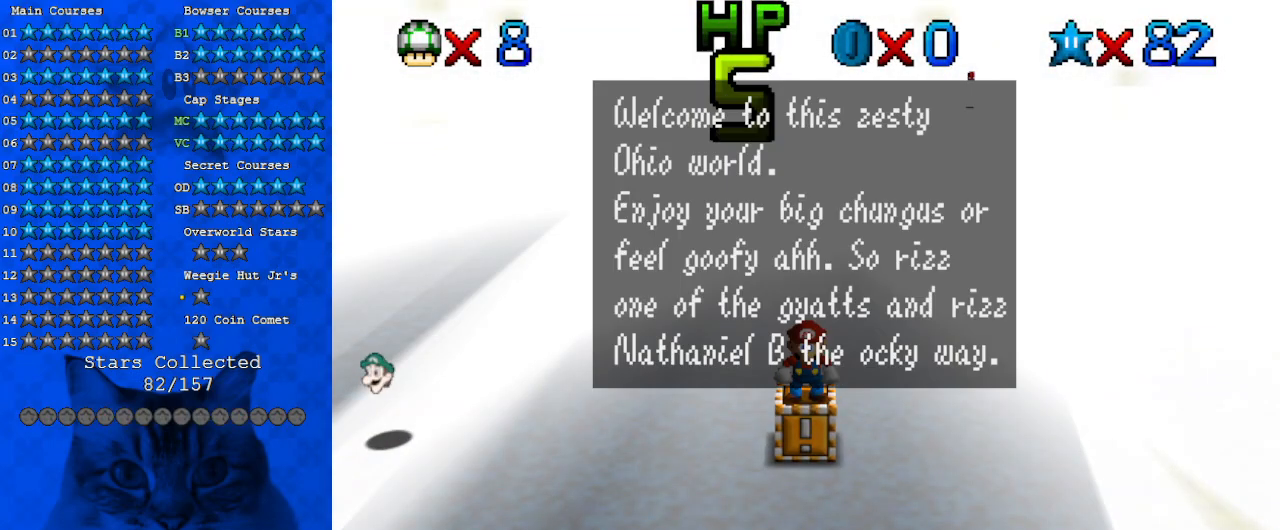
{"keys": [], "events": []}
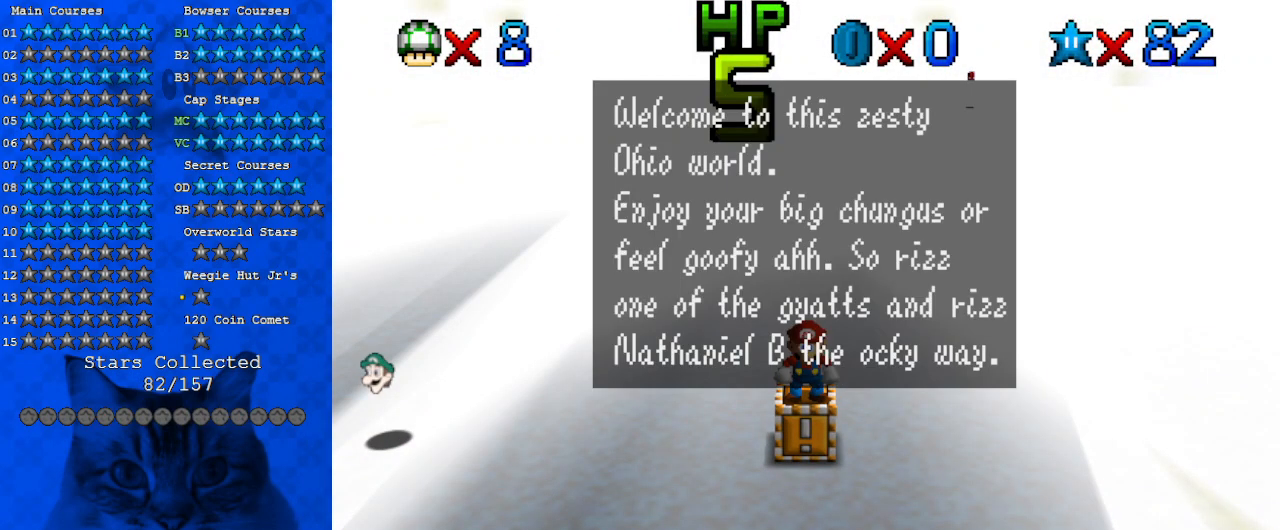
{"keys": [], "events": []}
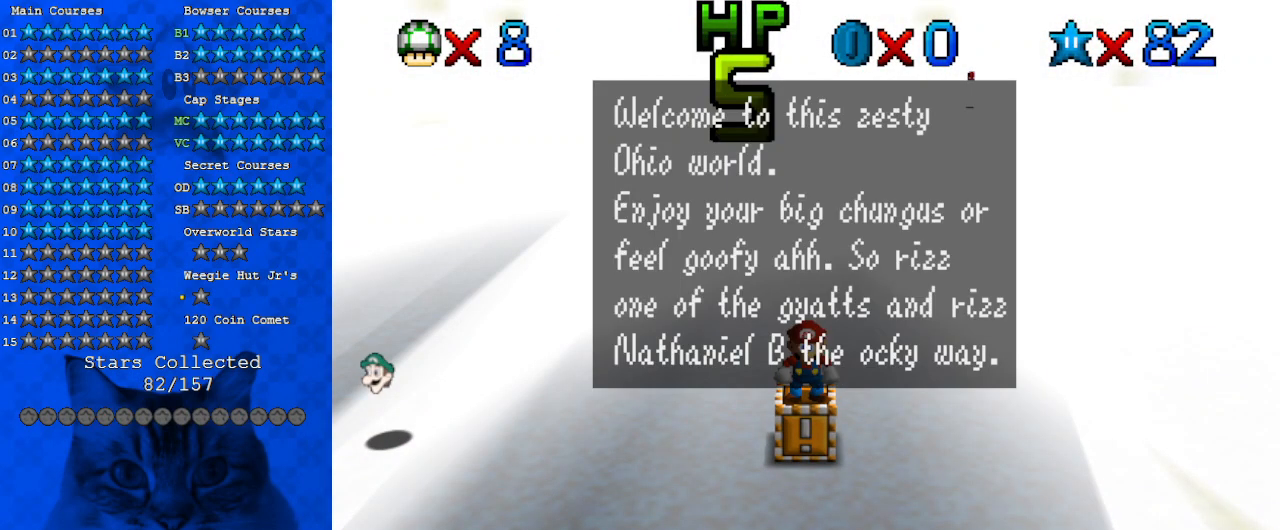
{"keys": [], "events": [[200, "d", "down"], [367, "d", "up"], [367, "return", "down"], [433, "return", "up"]]}